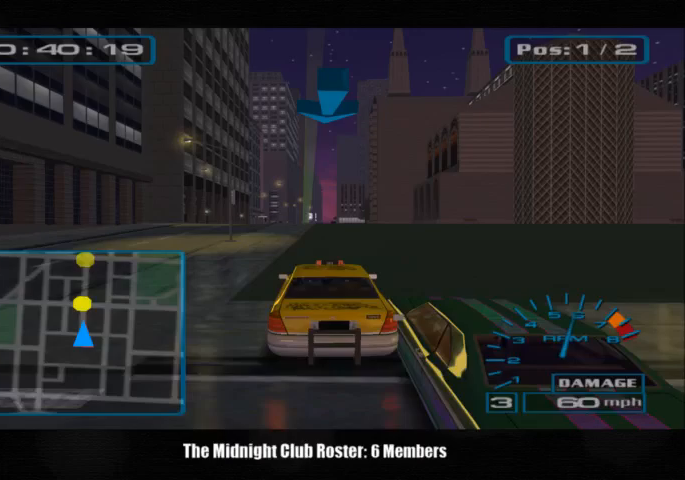
Gameplay with a controller (PlayStation layout); each line is a JSON object with the inputs held at the frame after it. "events" lists button and stick changes between this image and that frame as [ms after this image, input, new state], when the widget could be followed in between. Not read: L1 R3.
{"buttons": [], "left_stick": "center", "right_stick": "up", "events": [[133, "left_stick", "center"]]}
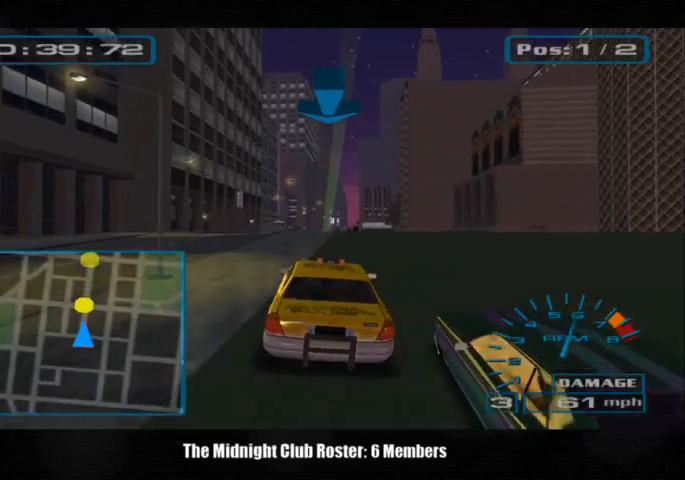
{"buttons": [], "left_stick": "center", "right_stick": "up", "events": []}
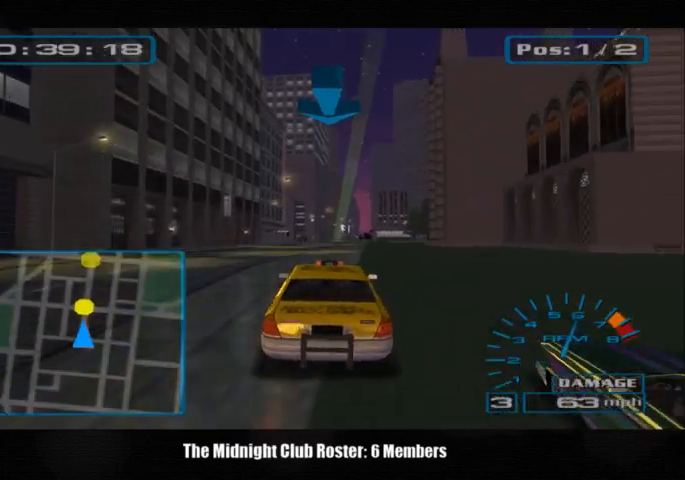
{"buttons": [], "left_stick": "center", "right_stick": "up", "events": []}
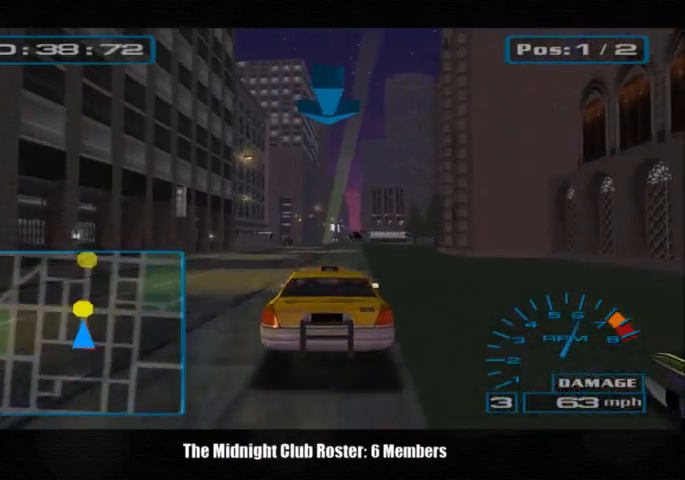
{"buttons": [], "left_stick": "center", "right_stick": "up", "events": []}
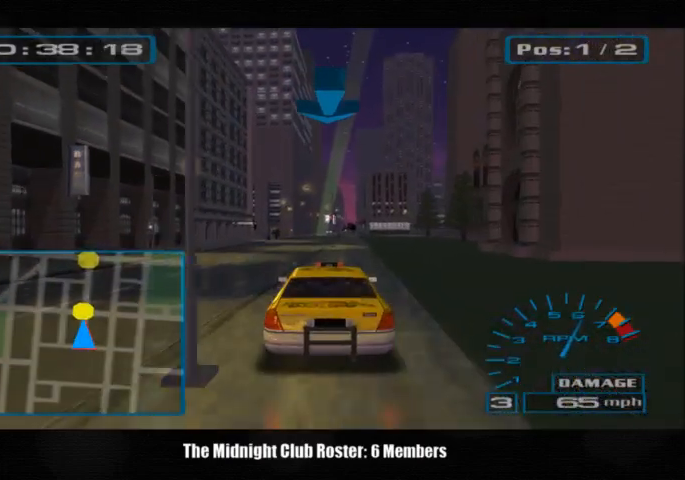
{"buttons": [], "left_stick": "center", "right_stick": "up", "events": []}
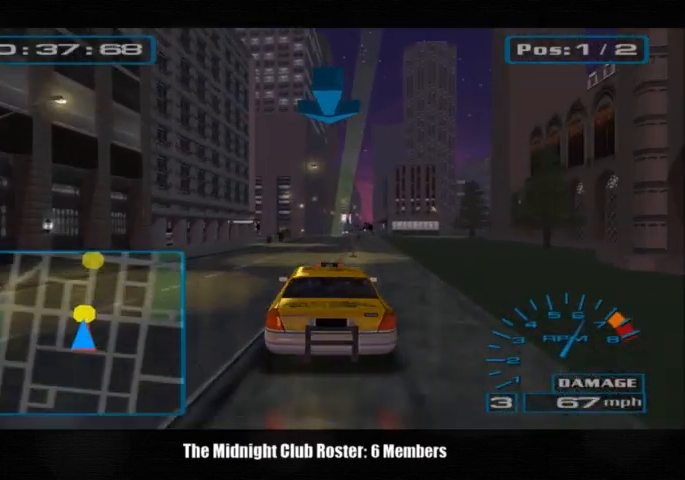
{"buttons": [], "left_stick": "center", "right_stick": "up", "events": []}
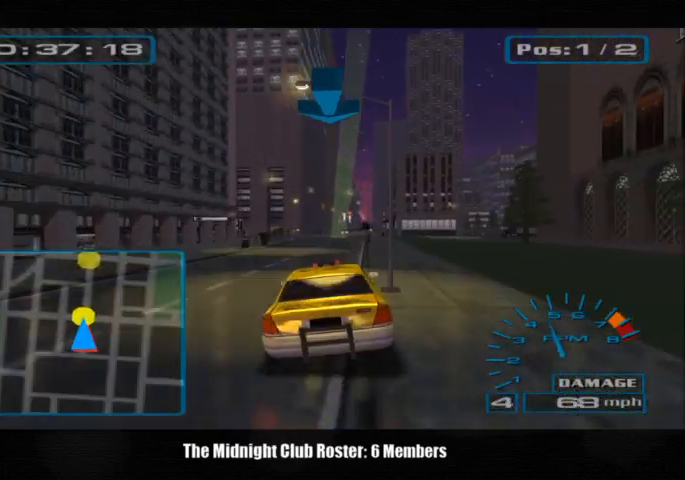
{"buttons": [], "left_stick": "center", "right_stick": "up", "events": []}
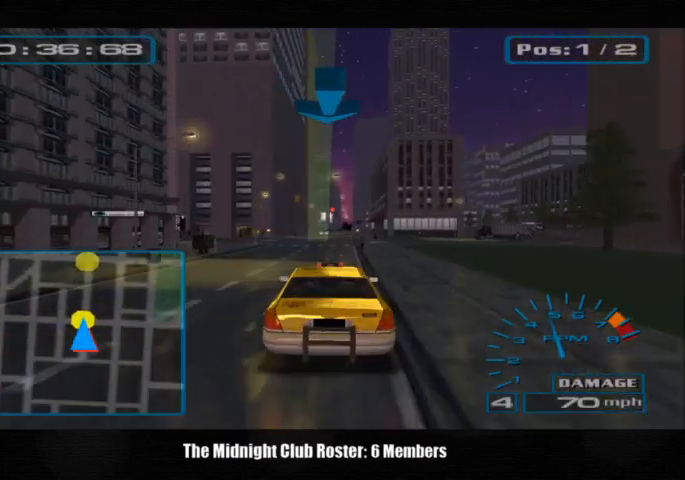
{"buttons": [], "left_stick": "center", "right_stick": "up", "events": []}
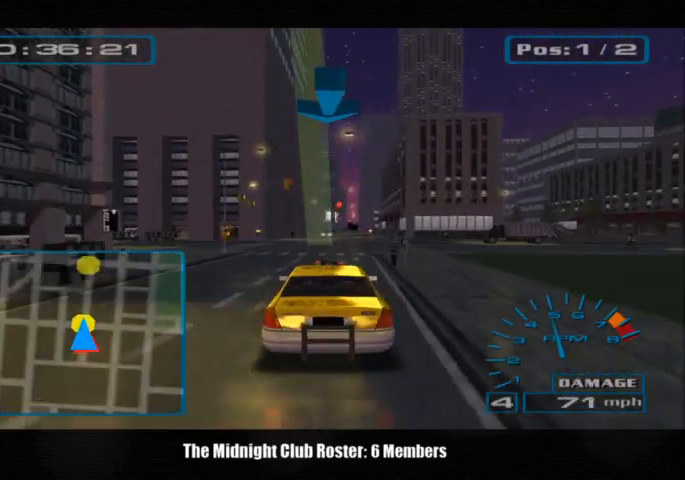
{"buttons": [], "left_stick": "center", "right_stick": "up", "events": []}
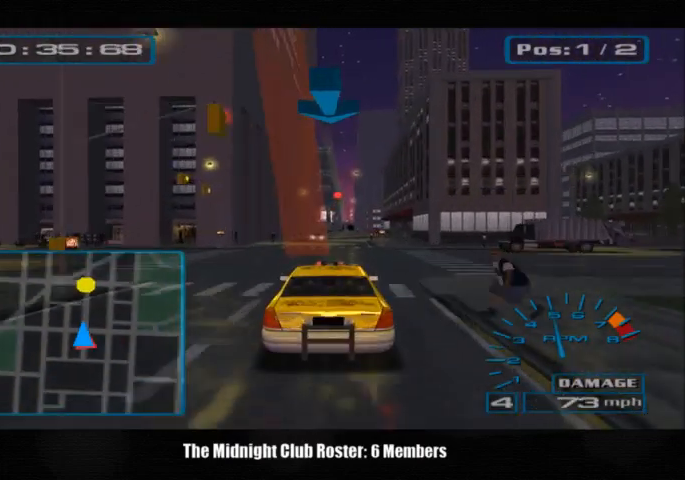
{"buttons": [], "left_stick": "center", "right_stick": "up", "events": []}
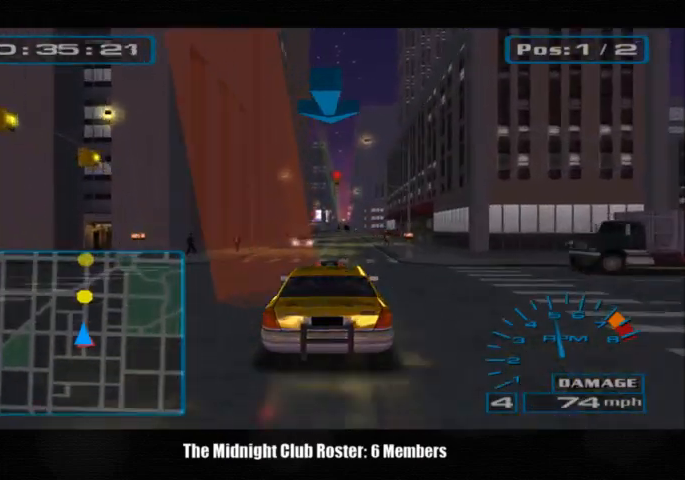
{"buttons": [], "left_stick": "center", "right_stick": "up", "events": []}
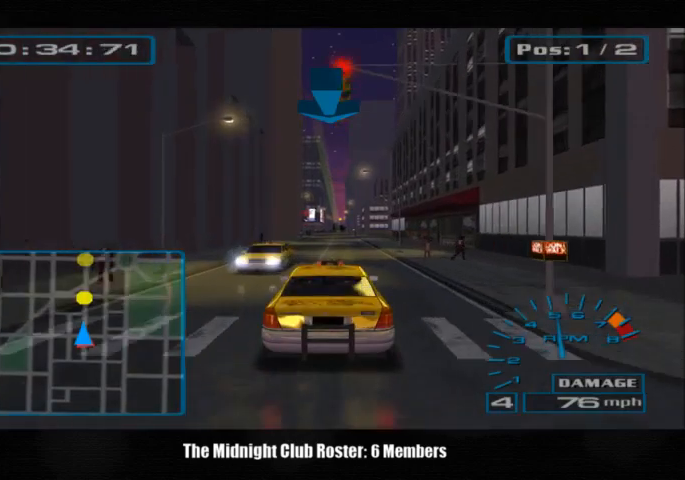
{"buttons": [], "left_stick": "center", "right_stick": "up", "events": []}
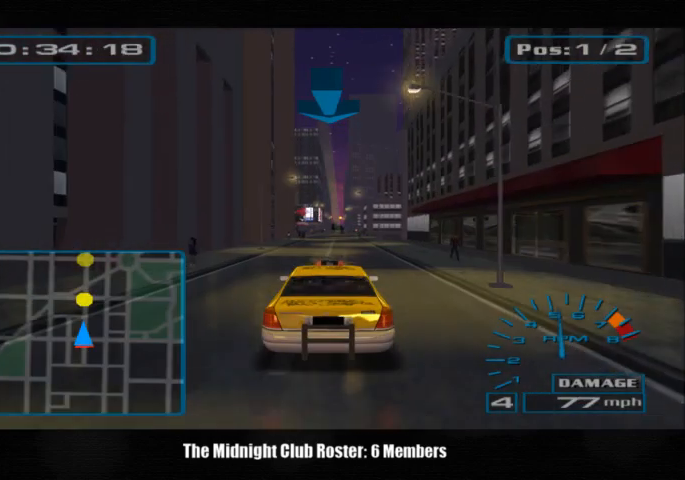
{"buttons": [], "left_stick": "center", "right_stick": "up", "events": []}
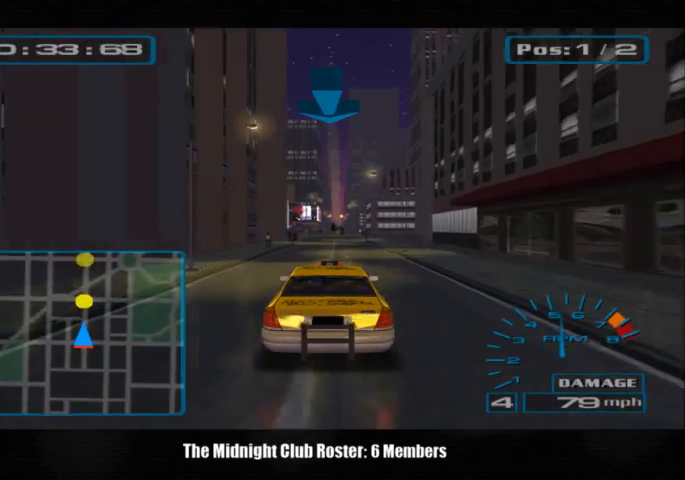
{"buttons": [], "left_stick": "center", "right_stick": "up", "events": []}
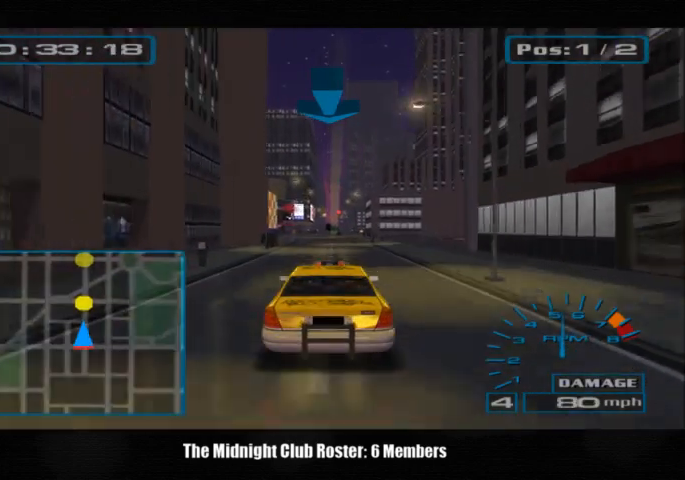
{"buttons": [], "left_stick": "center", "right_stick": "up", "events": []}
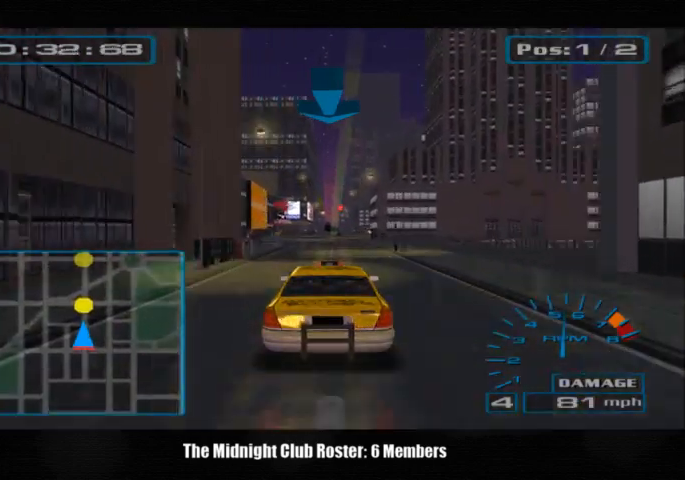
{"buttons": [], "left_stick": "center", "right_stick": "up", "events": []}
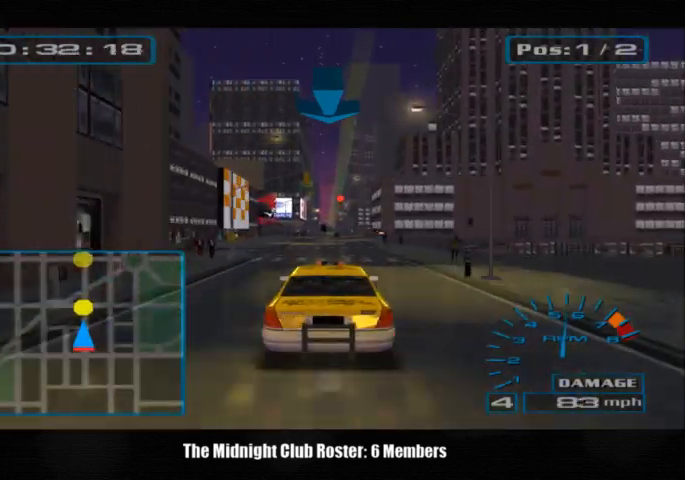
{"buttons": [], "left_stick": "center", "right_stick": "up", "events": []}
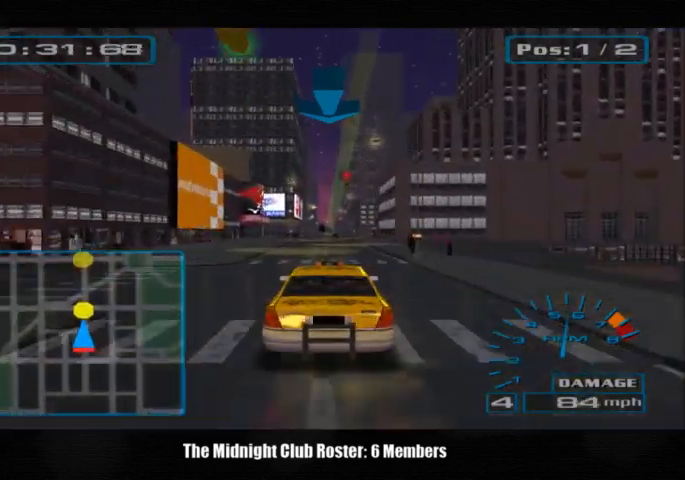
{"buttons": [], "left_stick": "center", "right_stick": "up", "events": []}
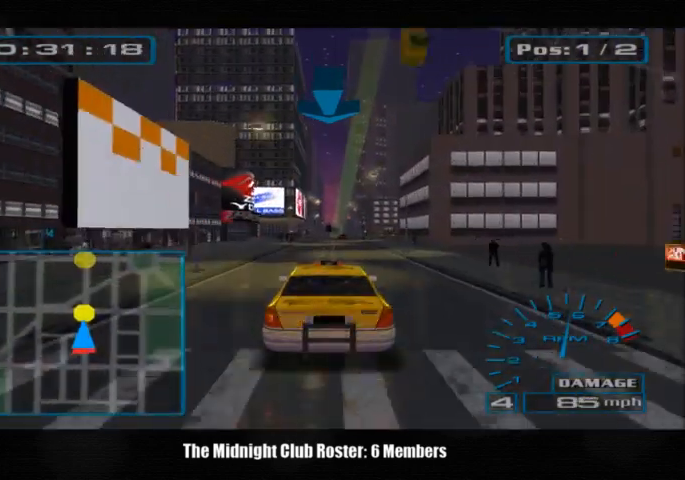
{"buttons": [], "left_stick": "center", "right_stick": "up", "events": []}
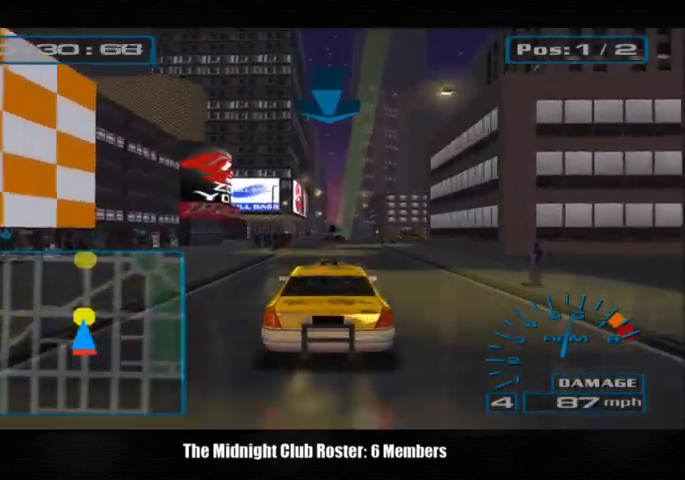
{"buttons": [], "left_stick": "center", "right_stick": "up", "events": []}
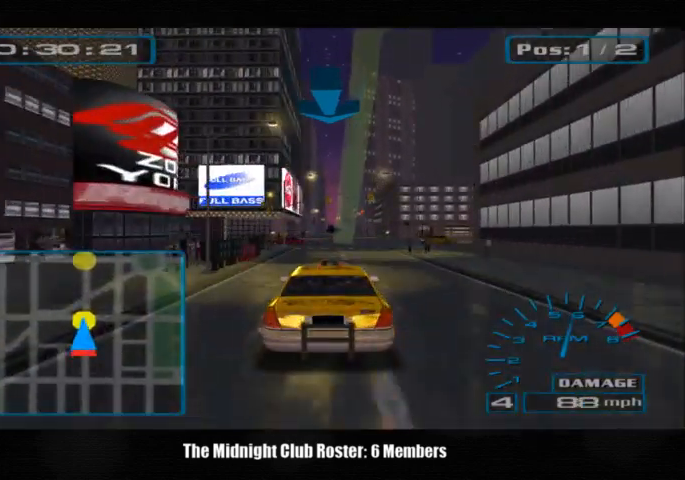
{"buttons": [], "left_stick": "center", "right_stick": "up", "events": []}
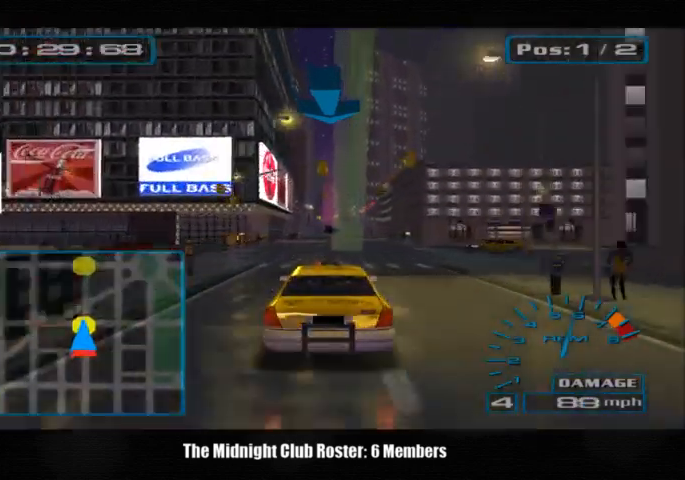
{"buttons": [], "left_stick": "center", "right_stick": "up", "events": []}
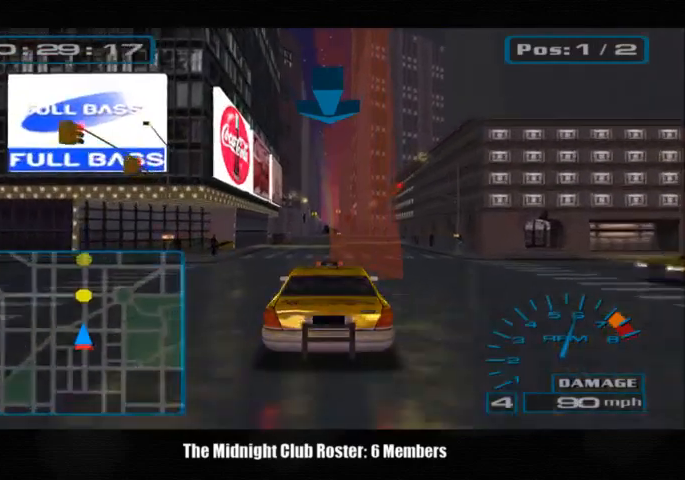
{"buttons": [], "left_stick": "center", "right_stick": "up", "events": []}
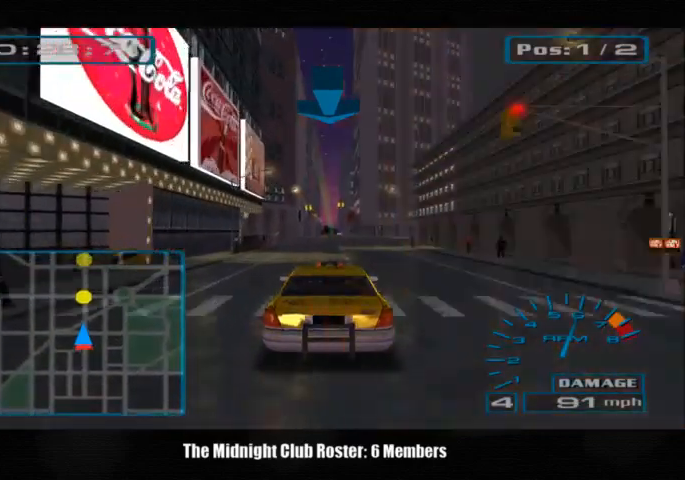
{"buttons": [], "left_stick": "center", "right_stick": "up", "events": []}
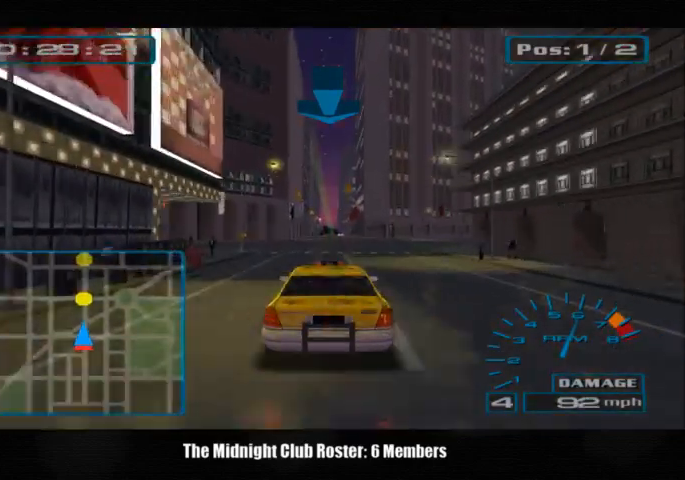
{"buttons": [], "left_stick": "center", "right_stick": "up", "events": []}
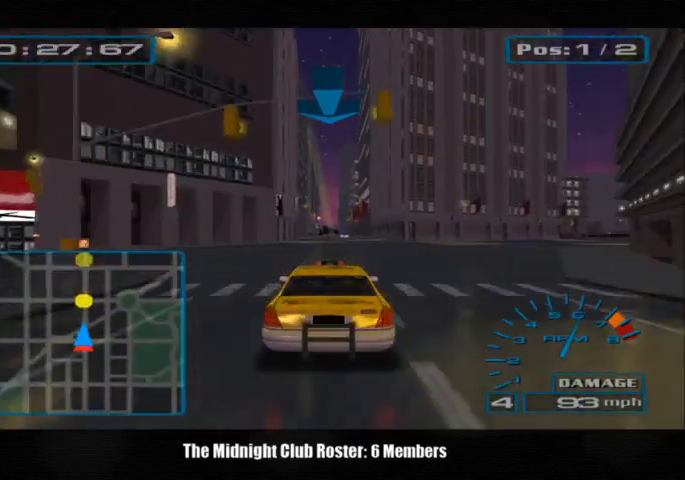
{"buttons": [], "left_stick": "center", "right_stick": "up", "events": []}